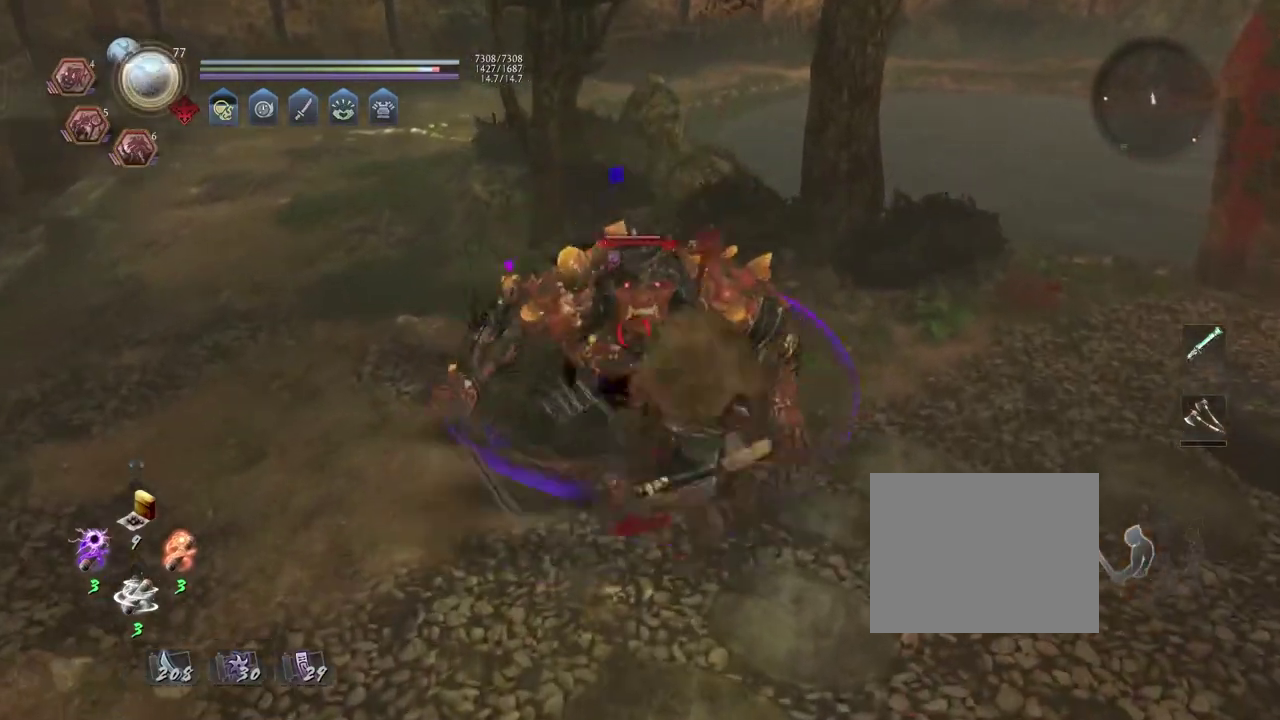
Gameplay with a controller (PlayStation layout); each line is a JSON object with the inputs held at the frame after it (dt_ms = milliseconds from this image to that frame). "events" lists button and stick changes between this image and that frame as [ms after this image, input, new state], when the widget could be followed in between. Not read: L2.
{"dt_ms": 400, "buttons": ["R2"], "left_stick": "center", "right_stick": "center", "events": [[400, "R2", "down"]]}
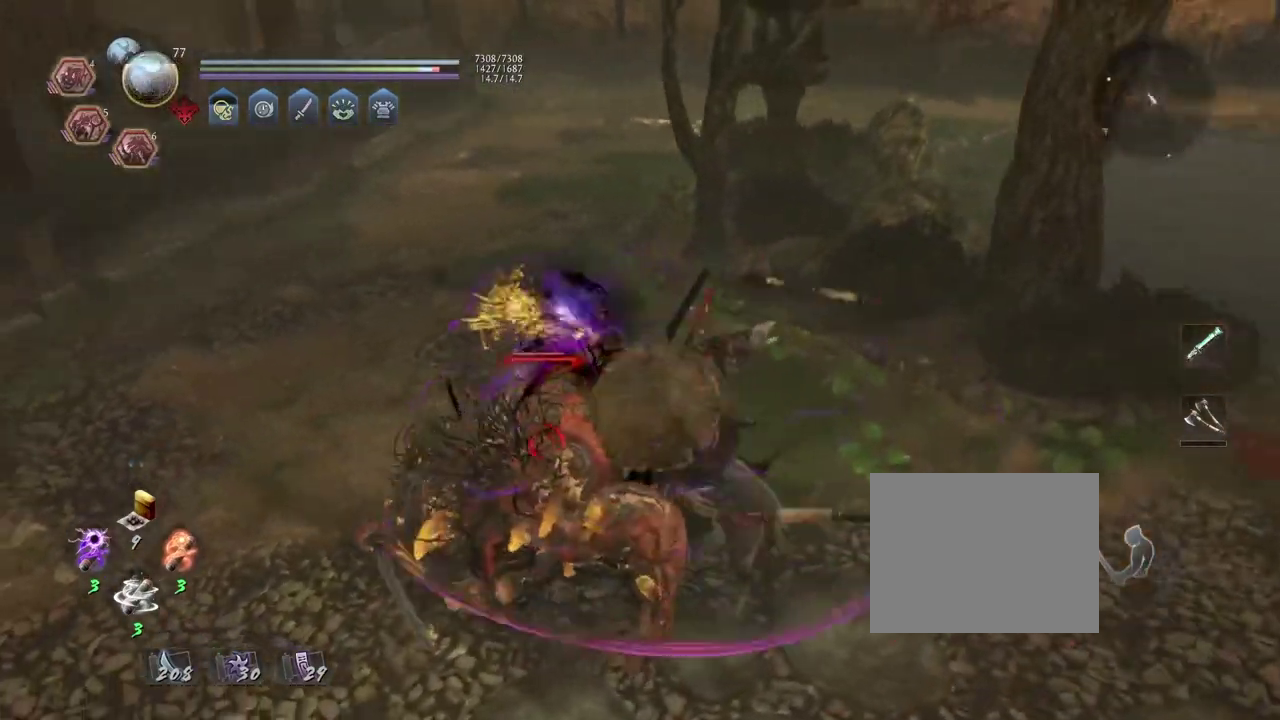
{"dt_ms": 300, "buttons": ["CROSS", "R2"], "left_stick": "center", "right_stick": "center", "events": [[50, "CROSS", "down"], [150, "CROSS", "up"], [267, "CROSS", "down"]]}
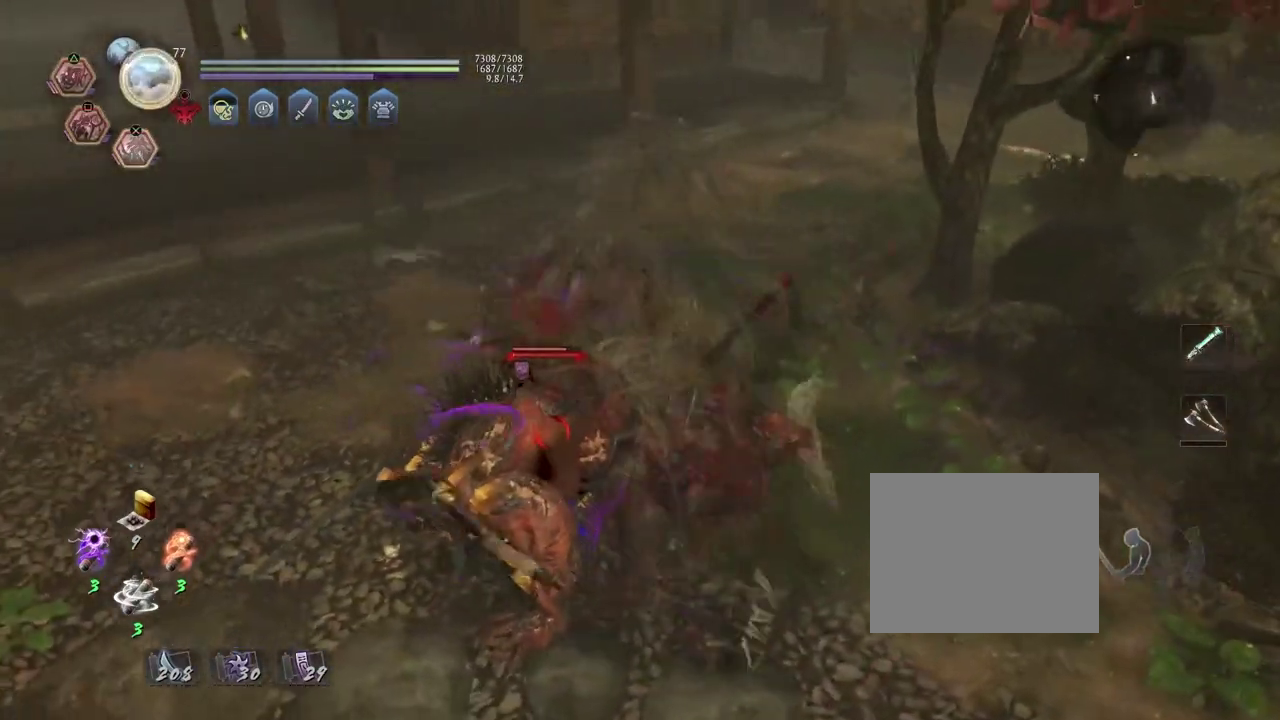
{"dt_ms": 800, "buttons": [], "left_stick": "center", "right_stick": "center", "events": [[50, "CROSS", "up"], [167, "CROSS", "down"], [267, "CROSS", "up"], [333, "R2", "up"], [367, "R1", "down"], [400, "CROSS", "down"], [483, "CROSS", "up"], [500, "R1", "up"], [550, "R1", "down"], [583, "CROSS", "down"], [700, "CROSS", "up"], [700, "R1", "up"]]}
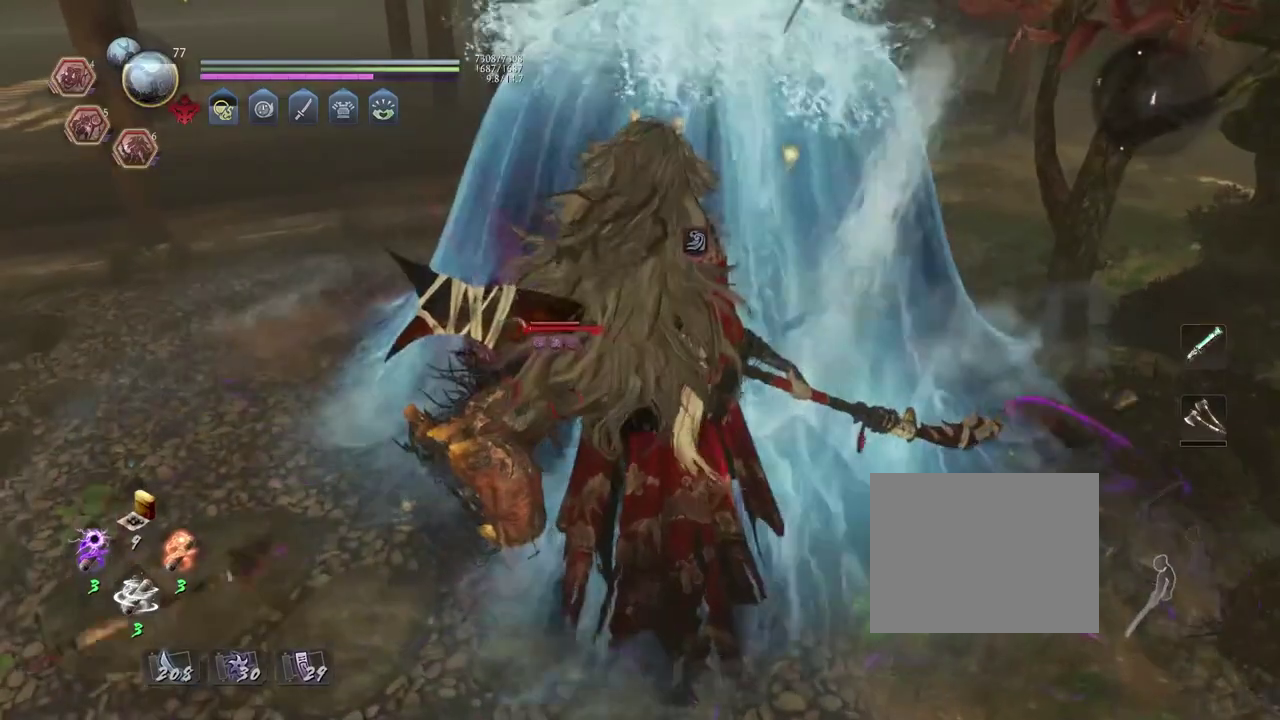
{"dt_ms": 400, "buttons": [], "left_stick": "center", "right_stick": "center", "events": []}
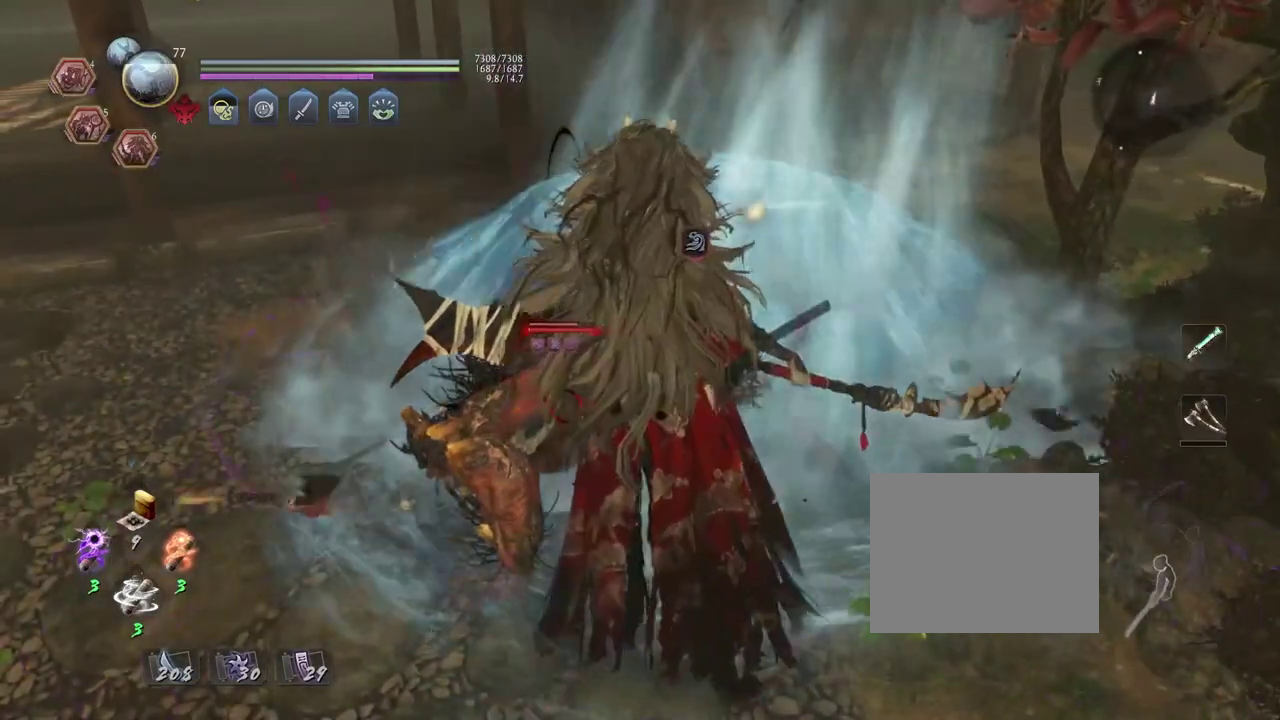
{"dt_ms": 300, "buttons": [], "left_stick": "up", "right_stick": "center", "events": [[67, "R1", "down"], [133, "TRIANGLE", "down"], [233, "TRIANGLE", "up"], [250, "R1", "up"], [250, "left_stick", "up"]]}
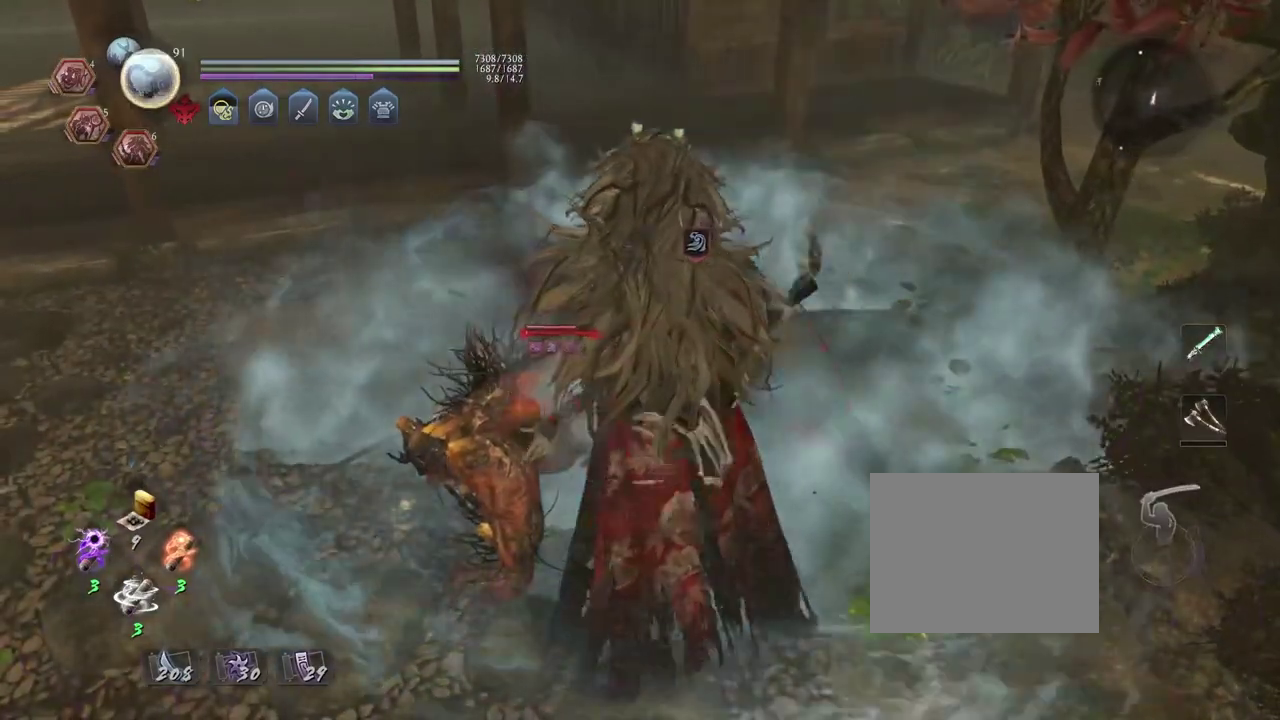
{"dt_ms": 700, "buttons": [], "left_stick": "center", "right_stick": "center", "events": [[150, "left_stick", "center"], [183, "TRIANGLE", "down"], [267, "TRIANGLE", "up"], [383, "TRIANGLE", "down"], [467, "TRIANGLE", "up"], [550, "TRIANGLE", "down"], [650, "TRIANGLE", "up"]]}
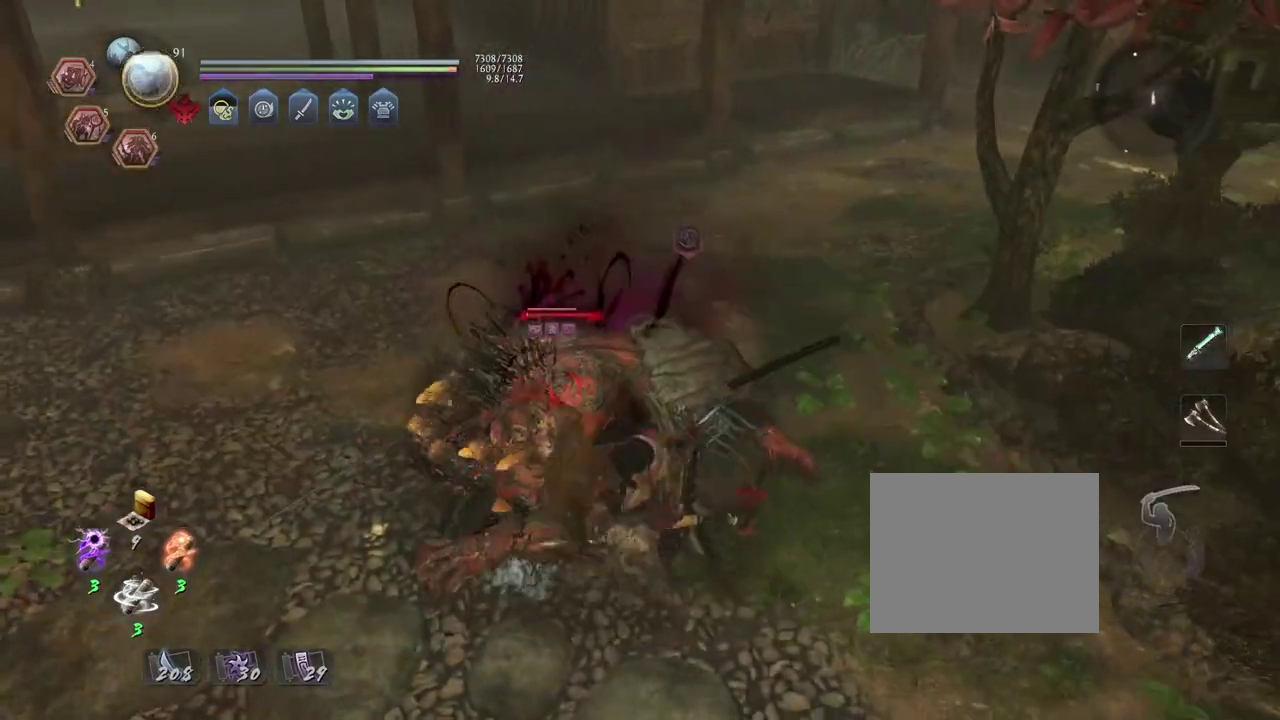
{"dt_ms": 700, "buttons": [], "left_stick": "center", "right_stick": "center", "events": [[33, "TRIANGLE", "down"], [117, "TRIANGLE", "up"]]}
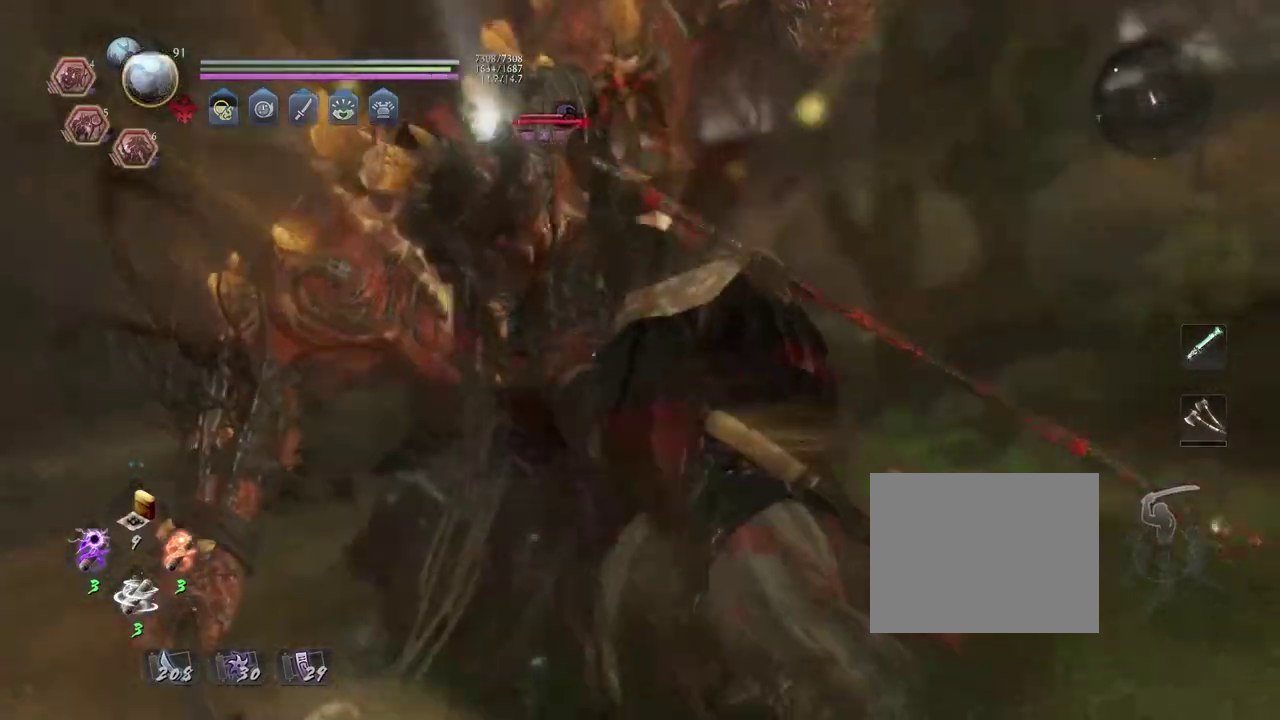
{"dt_ms": 300, "buttons": [], "left_stick": "center", "right_stick": "center", "events": []}
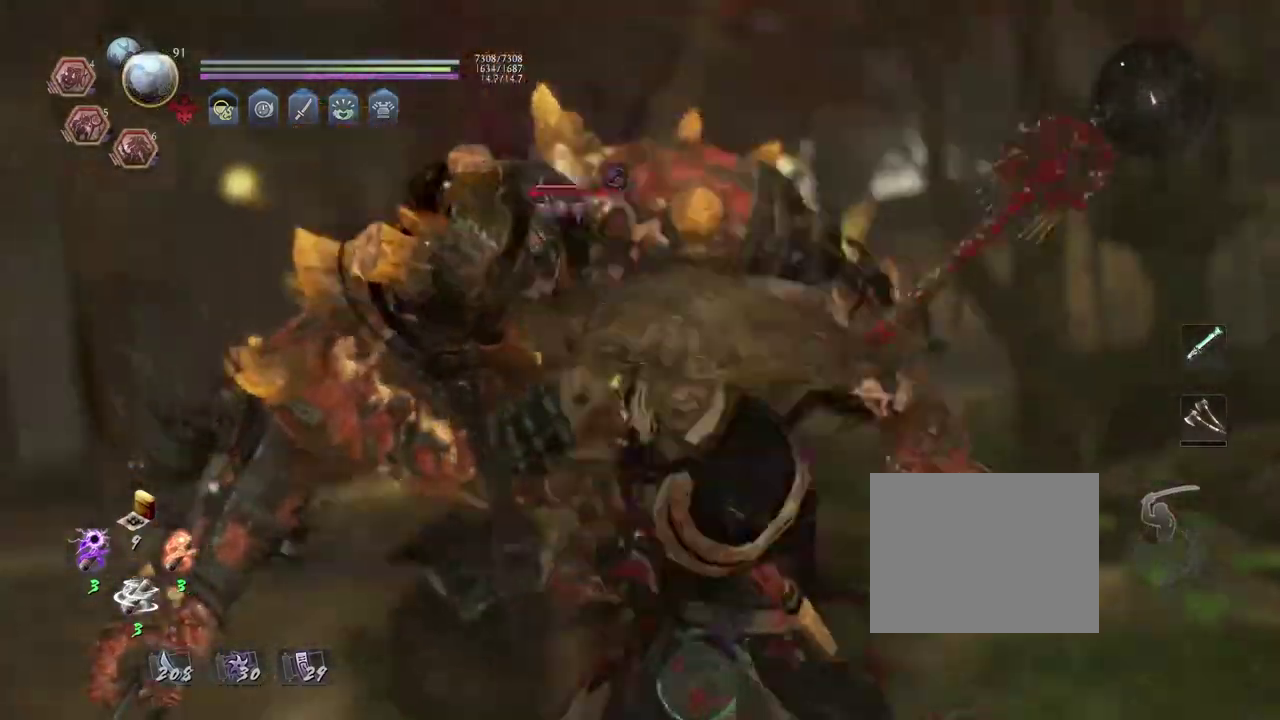
{"dt_ms": 500, "buttons": ["R1"], "left_stick": "center", "right_stick": "center", "events": [[333, "R1", "down"], [367, "TRIANGLE", "down"], [483, "TRIANGLE", "up"]]}
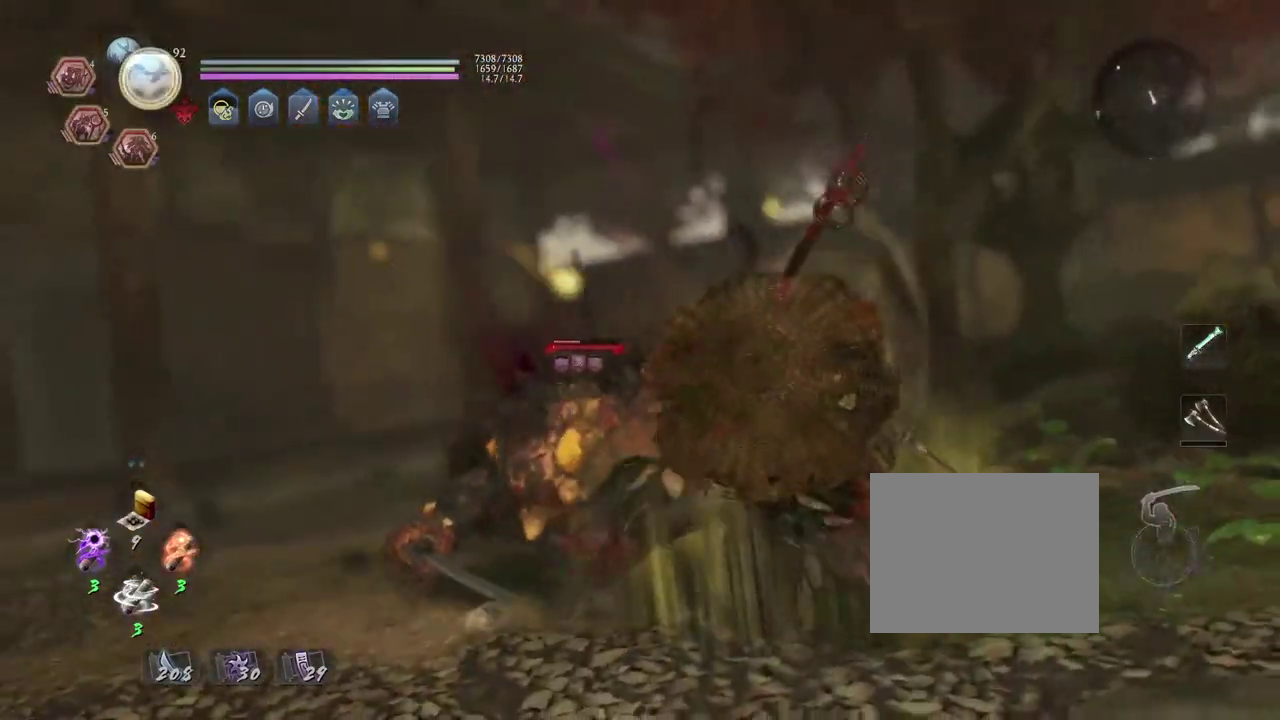
{"dt_ms": 700, "buttons": [], "left_stick": "left", "right_stick": "center", "events": [[117, "CROSS", "down"], [183, "left_stick", "left"], [233, "CROSS", "up"], [233, "R1", "up"]]}
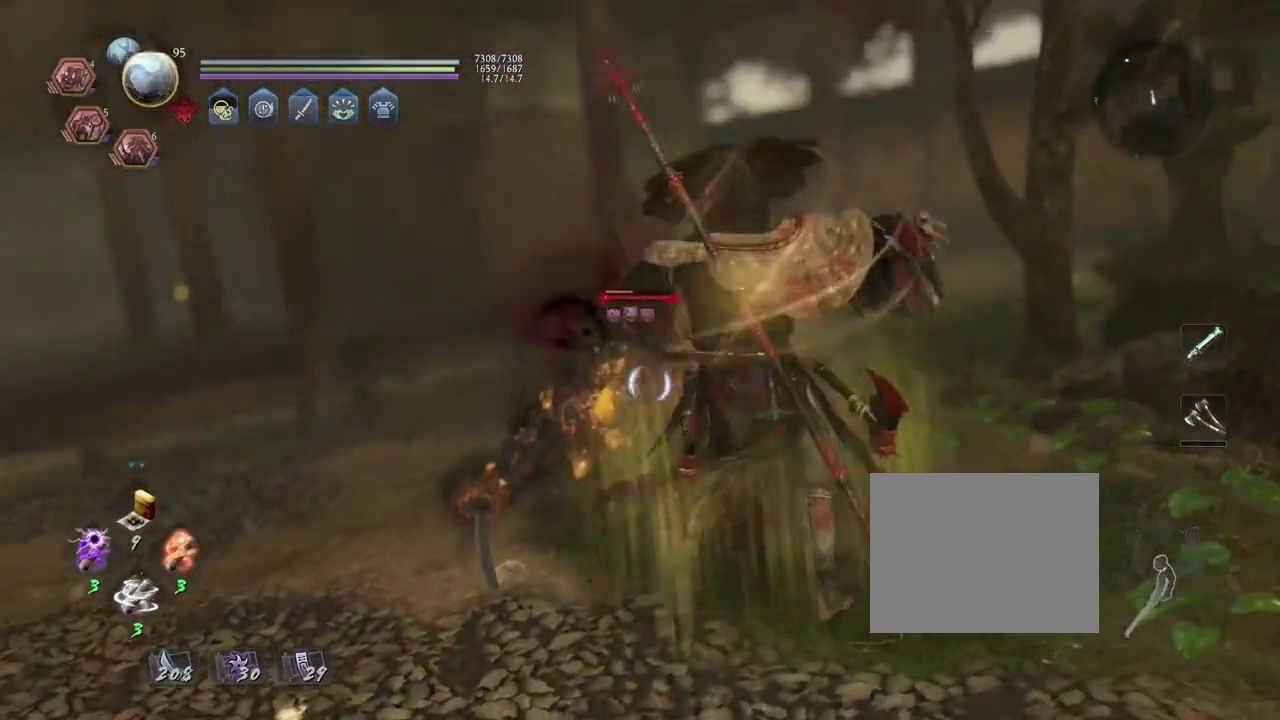
{"dt_ms": 300, "buttons": [], "left_stick": "up-left", "right_stick": "center", "events": [[167, "left_stick", "up-left"]]}
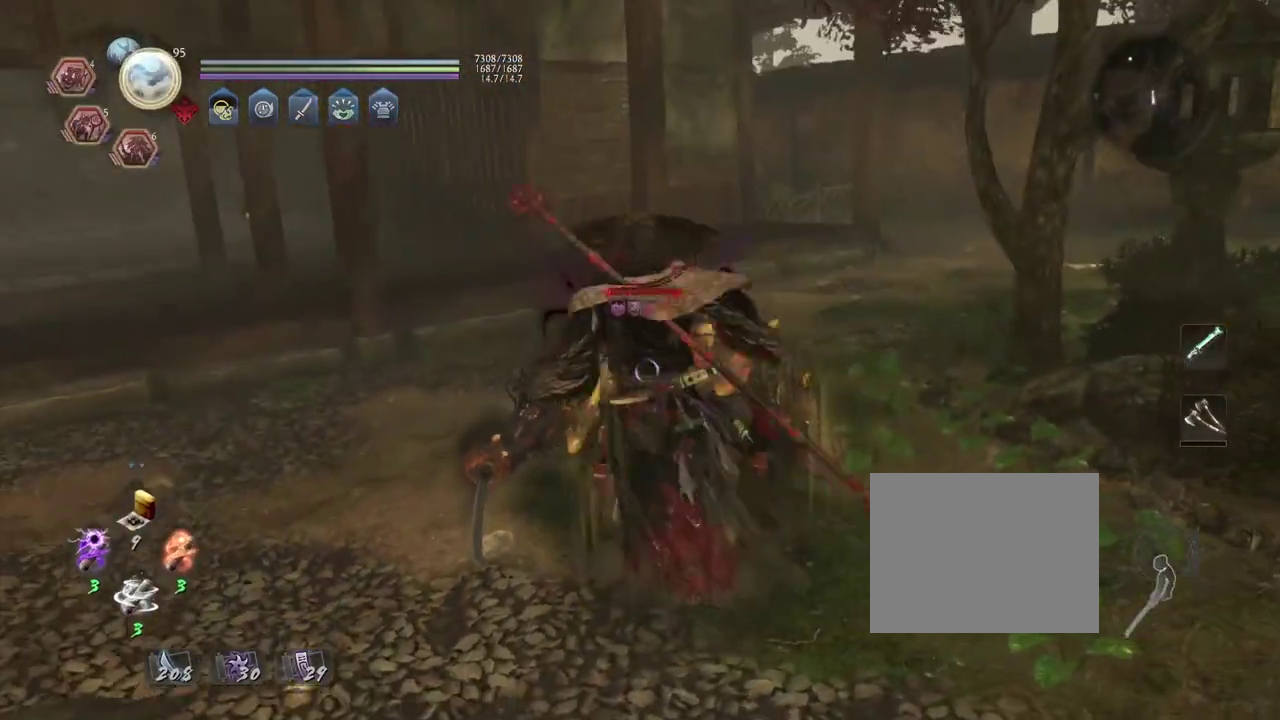
{"dt_ms": 500, "buttons": [], "left_stick": "center", "right_stick": "center", "events": [[67, "L1", "down"], [67, "left_stick", "up"], [150, "TRIANGLE", "down"], [233, "TRIANGLE", "up"], [333, "TRIANGLE", "down"], [433, "TRIANGLE", "up"], [467, "L1", "up"], [483, "left_stick", "center"]]}
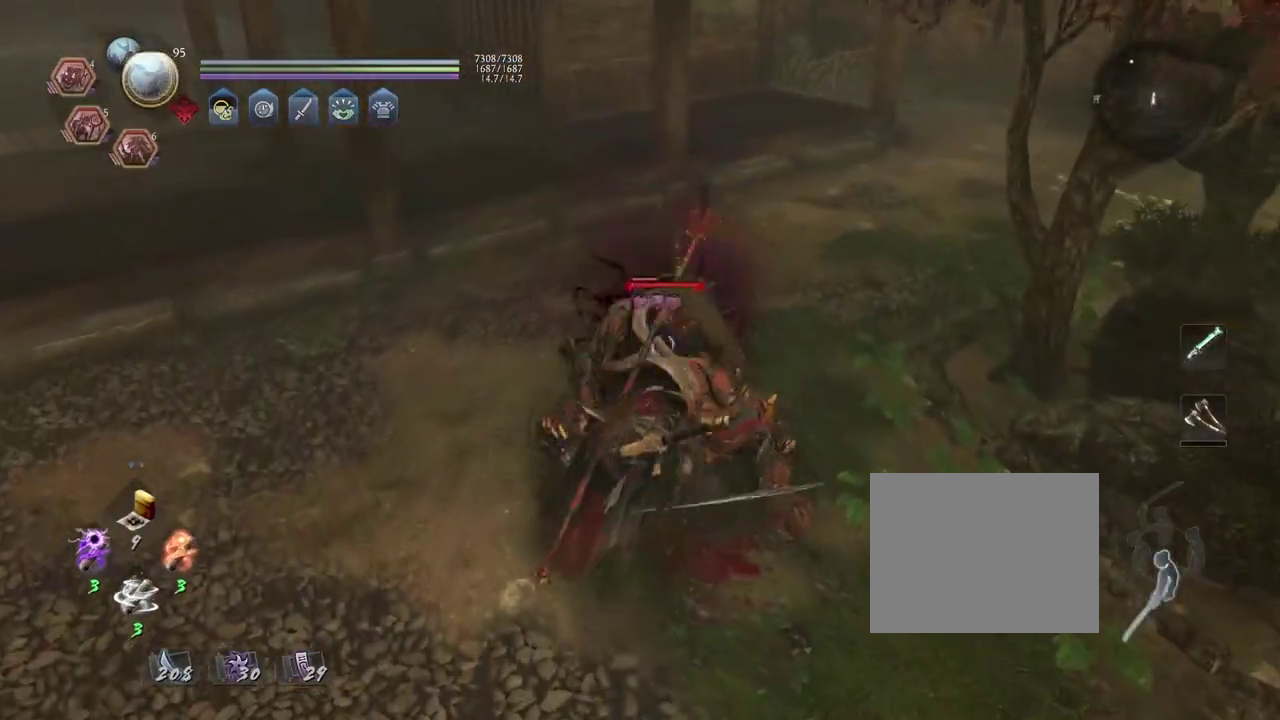
{"dt_ms": 500, "buttons": [], "left_stick": "center", "right_stick": "center", "events": []}
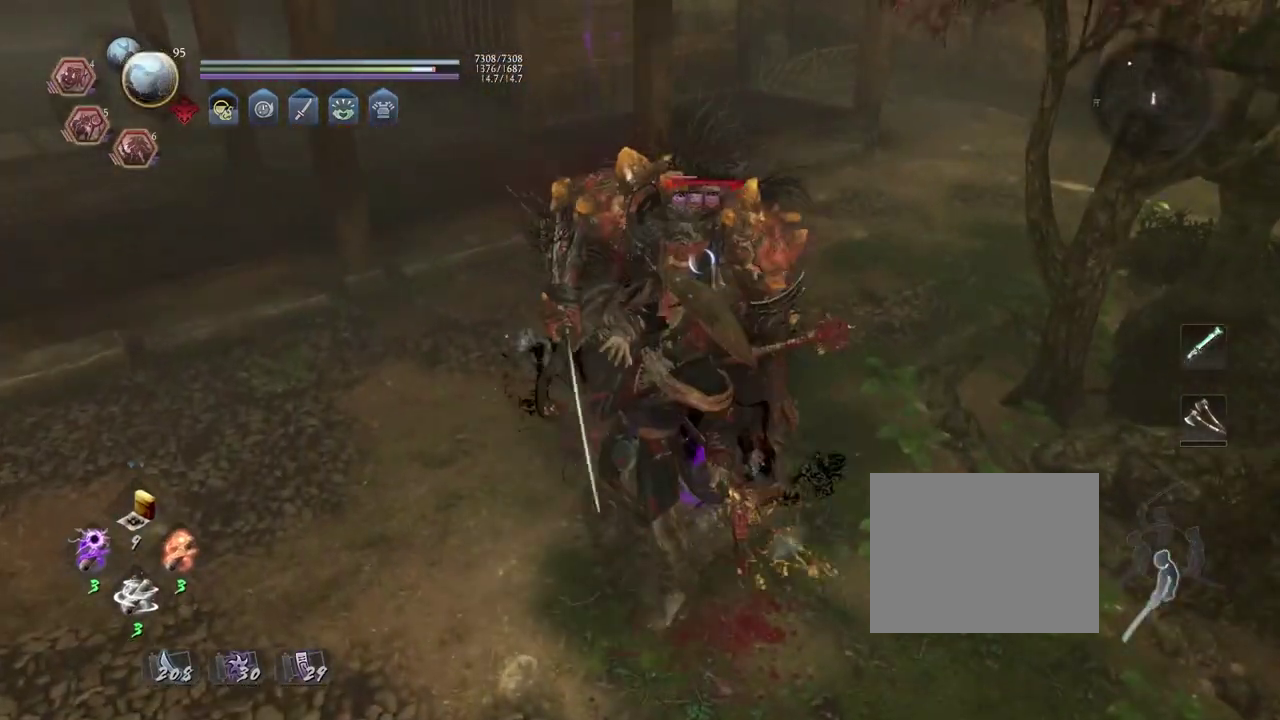
{"dt_ms": 500, "buttons": ["R1"], "left_stick": "center", "right_stick": "center", "events": [[317, "R1", "down"], [383, "DPAD_RIGHT", "down"], [467, "DPAD_RIGHT", "up"]]}
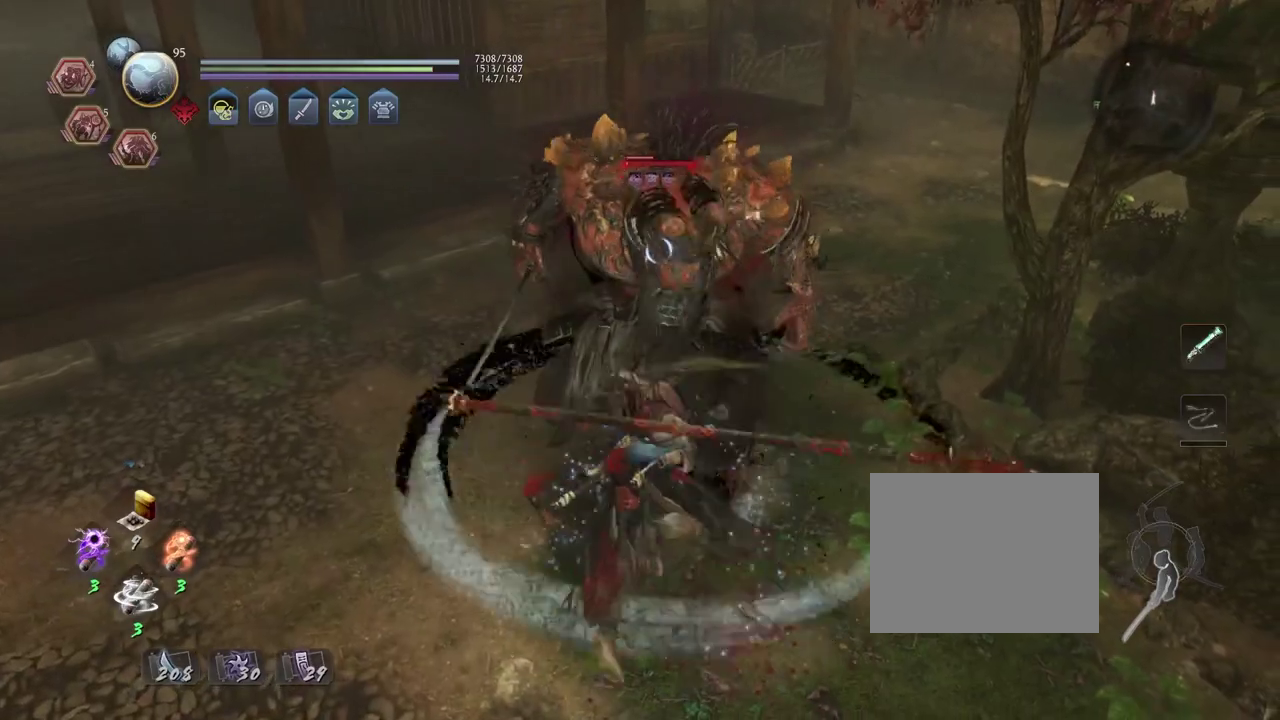
{"dt_ms": 400, "buttons": [], "left_stick": "center", "right_stick": "center", "events": [[17, "R1", "up"]]}
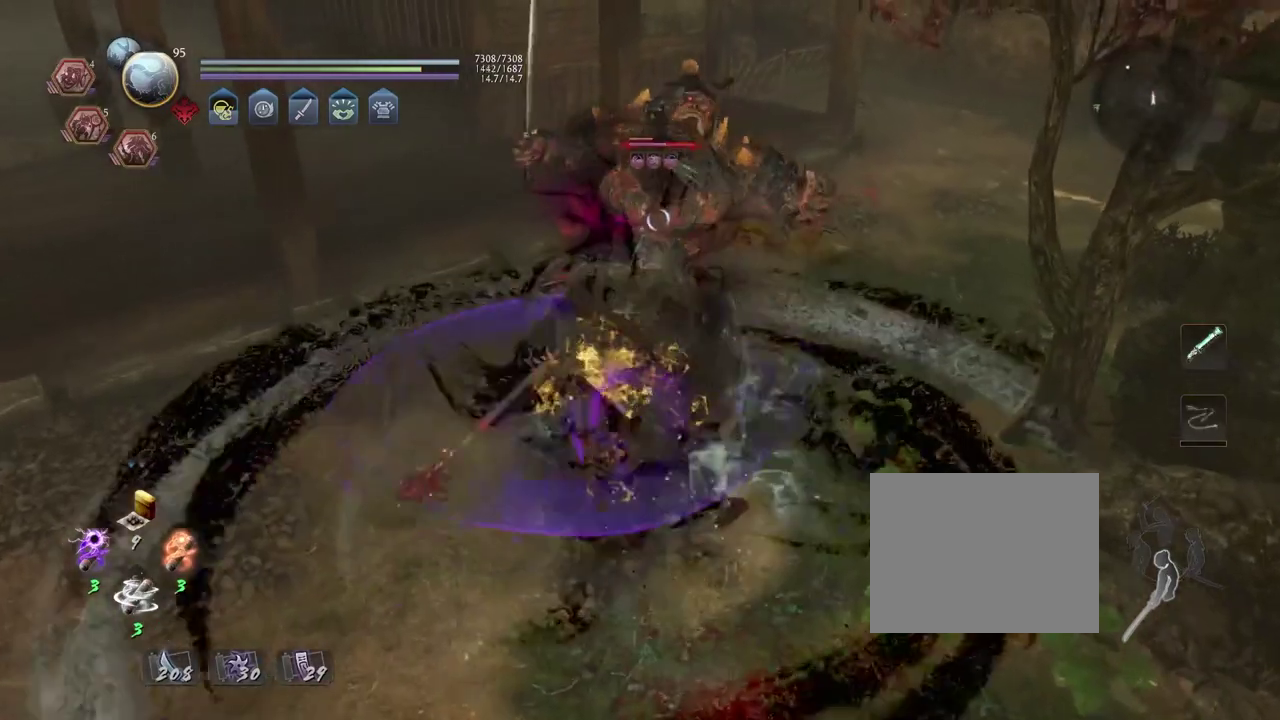
{"dt_ms": 700, "buttons": [], "left_stick": "center", "right_stick": "center", "events": [[183, "R2", "down"], [217, "CIRCLE", "down"], [300, "CIRCLE", "up"], [383, "CIRCLE", "down"], [483, "CIRCLE", "up"], [700, "R2", "up"]]}
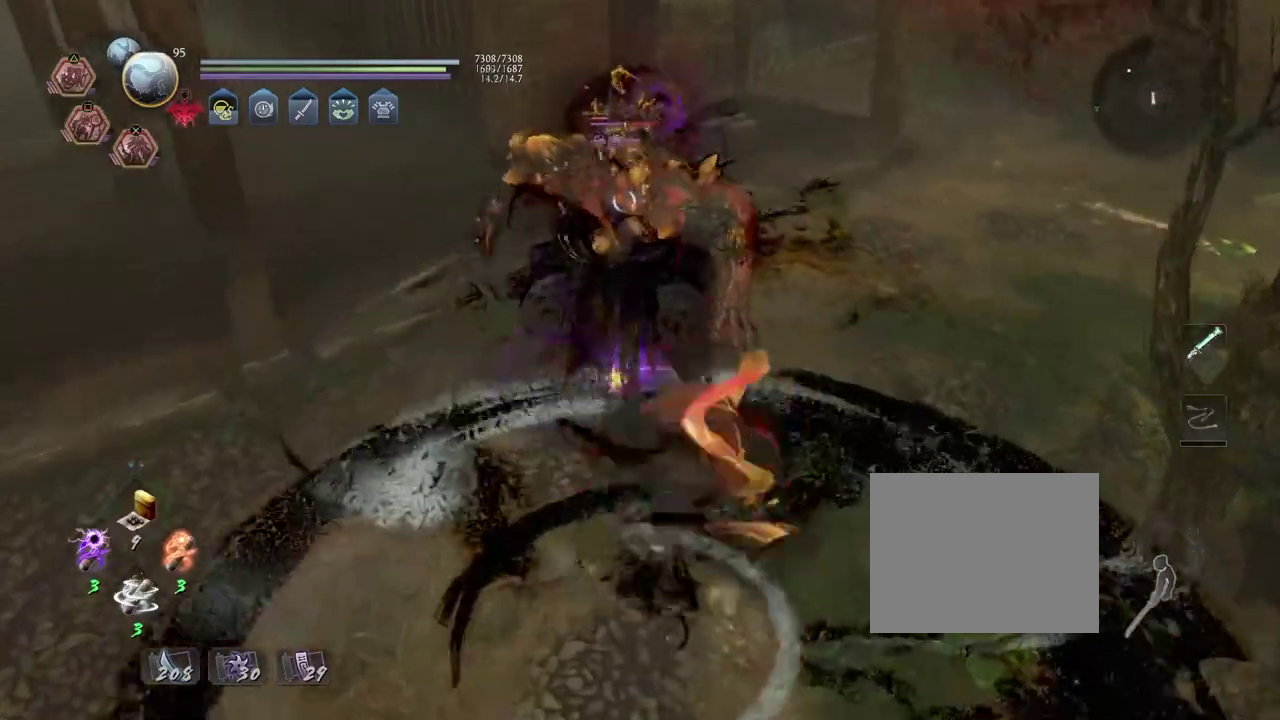
{"dt_ms": 400, "buttons": [], "left_stick": "up", "right_stick": "center", "events": [[350, "left_stick", "up"]]}
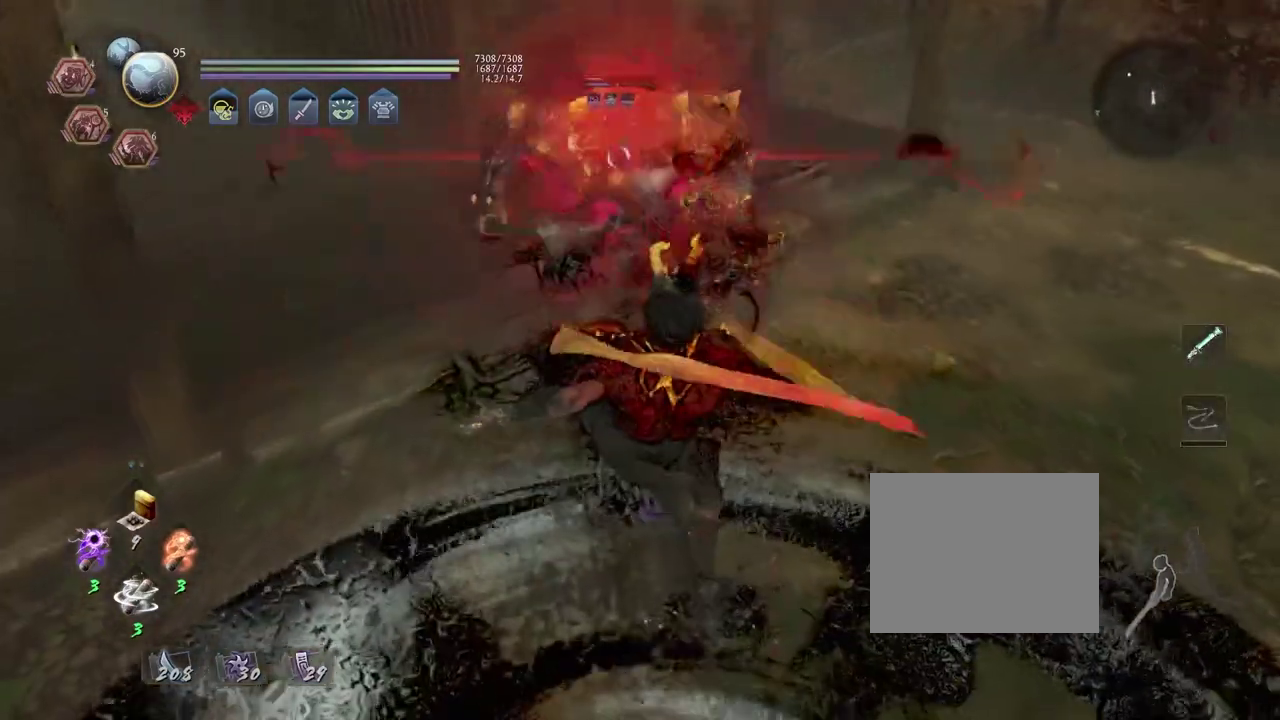
{"dt_ms": 300, "buttons": [], "left_stick": "up", "right_stick": "center", "events": []}
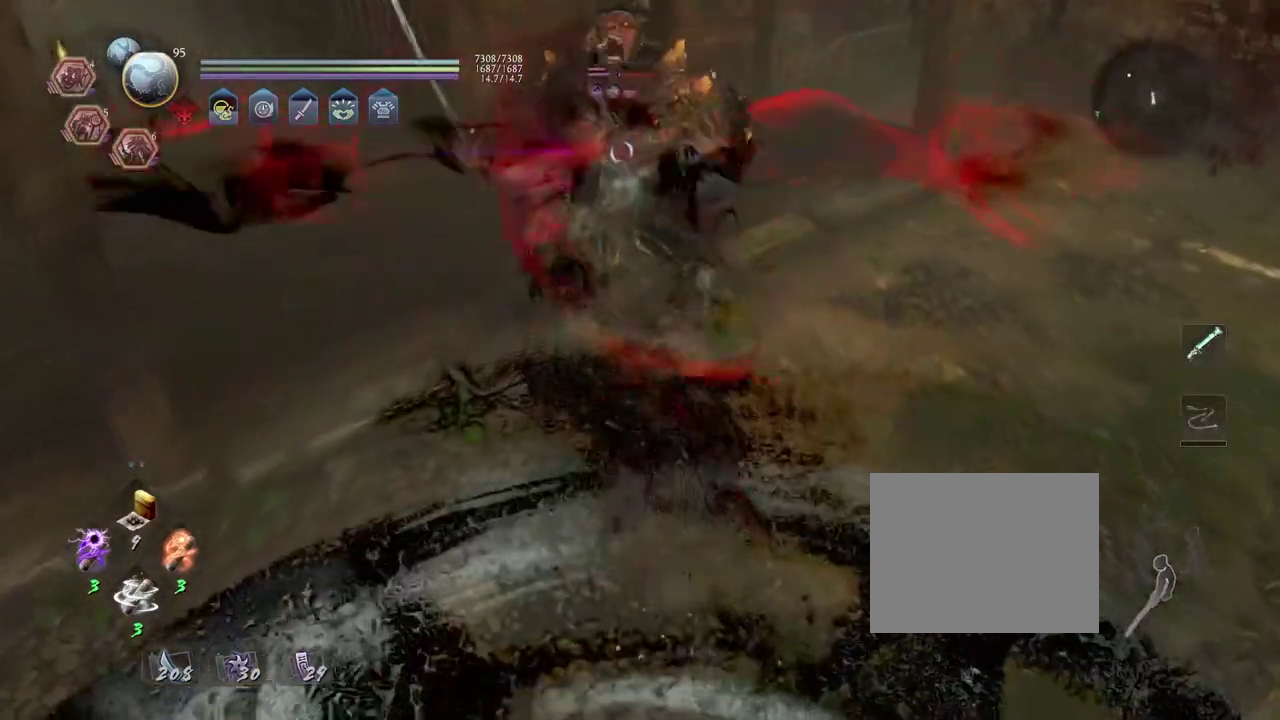
{"dt_ms": 800, "buttons": ["R2"], "left_stick": "center", "right_stick": "center", "events": [[50, "R2", "down"], [67, "SQUARE", "down"], [183, "SQUARE", "up"], [200, "left_stick", "center"], [250, "SQUARE", "down"], [367, "SQUARE", "up"], [417, "R2", "up"], [783, "R2", "down"]]}
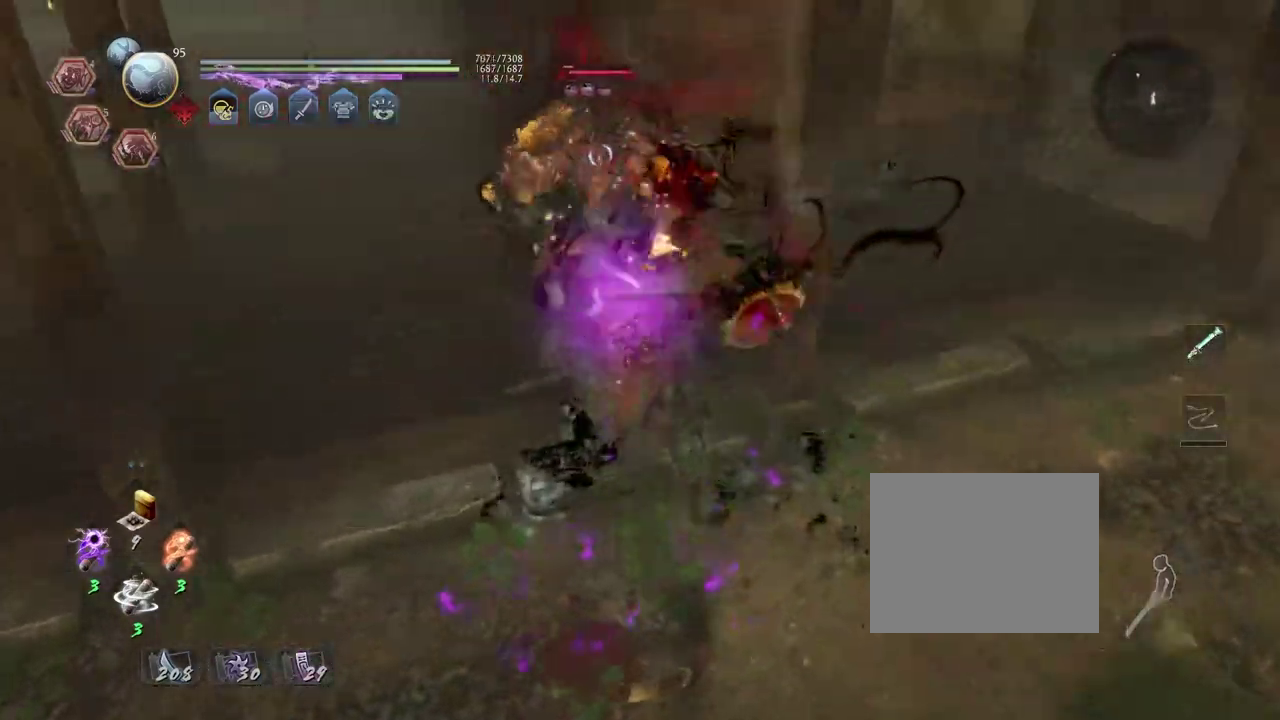
{"dt_ms": 400, "buttons": ["R2"], "left_stick": "center", "right_stick": "center", "events": [[50, "CIRCLE", "down"], [133, "CIRCLE", "up"], [233, "CIRCLE", "down"], [333, "CIRCLE", "up"]]}
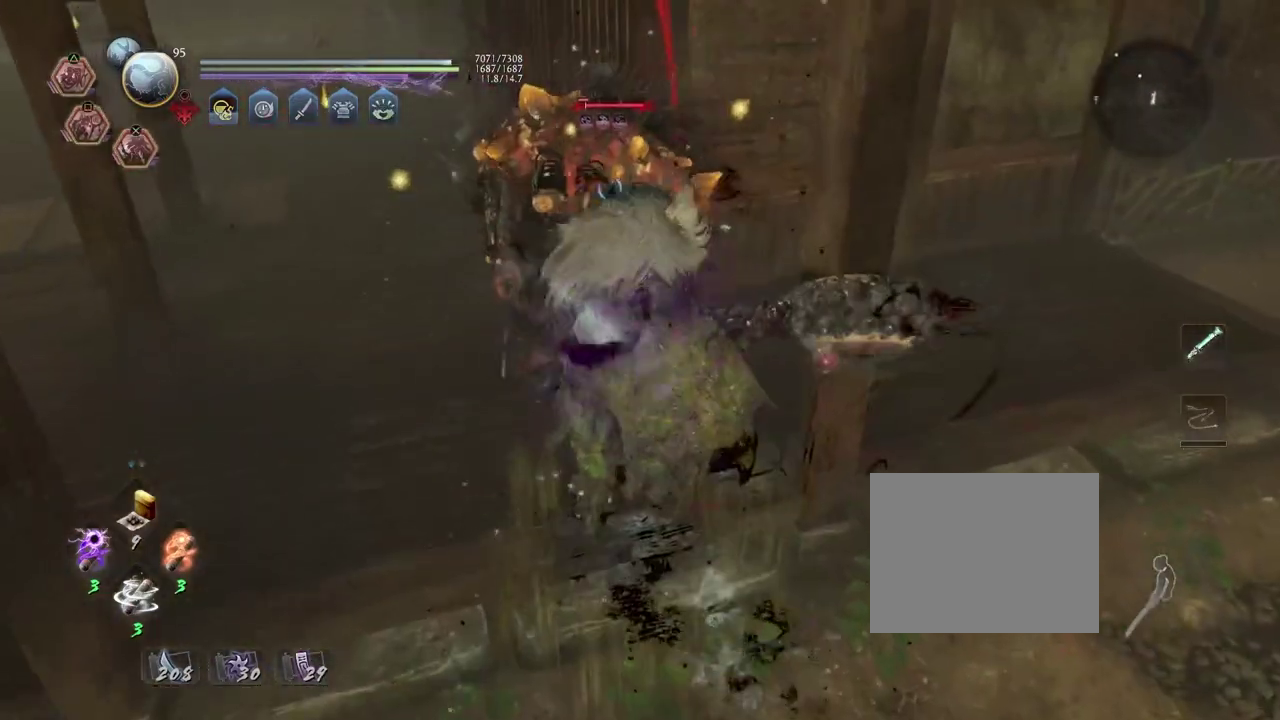
{"dt_ms": 300, "buttons": ["R2"], "left_stick": "center", "right_stick": "center", "events": [[17, "CIRCLE", "down"], [117, "CIRCLE", "up"]]}
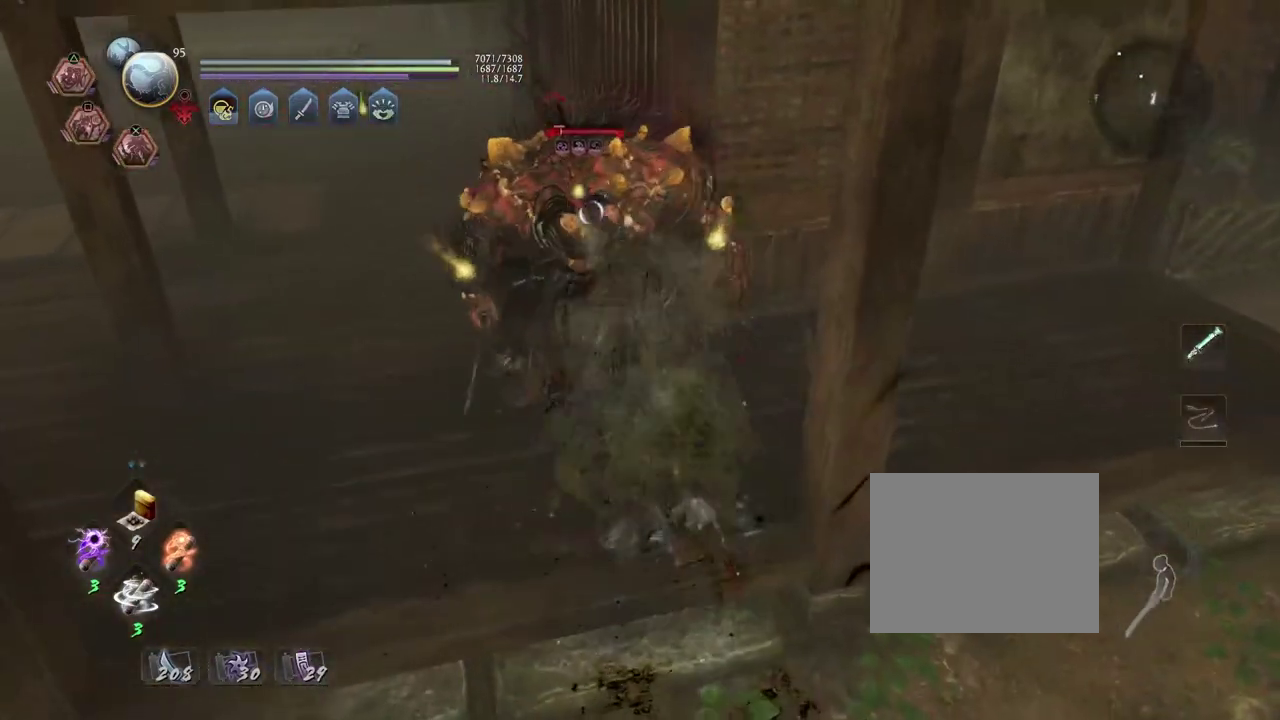
{"dt_ms": 900, "buttons": ["TRIANGLE"], "left_stick": "center", "right_stick": "center", "events": [[33, "left_stick", "left"], [200, "left_stick", "up-left"], [250, "R2", "up"], [317, "SQUARE", "down"], [317, "left_stick", "center"], [417, "SQUARE", "up"], [717, "TRIANGLE", "down"]]}
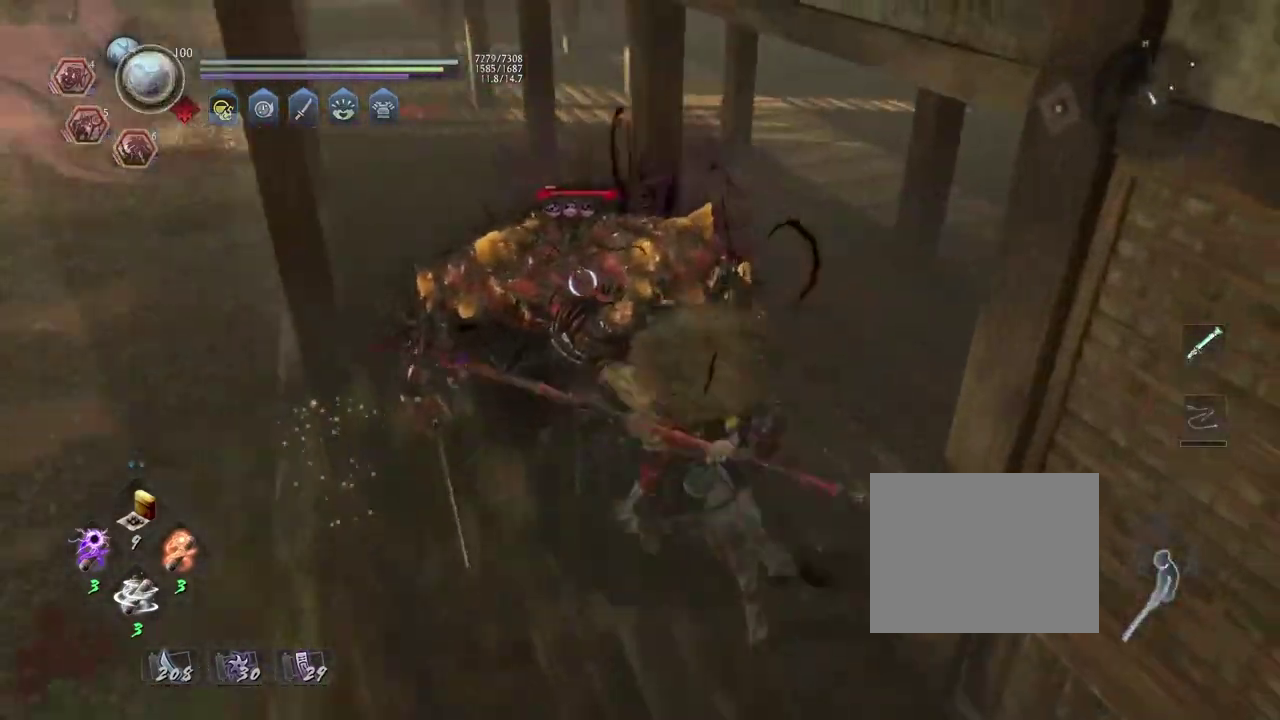
{"dt_ms": 300, "buttons": ["TRIANGLE"], "left_stick": "center", "right_stick": "center", "events": []}
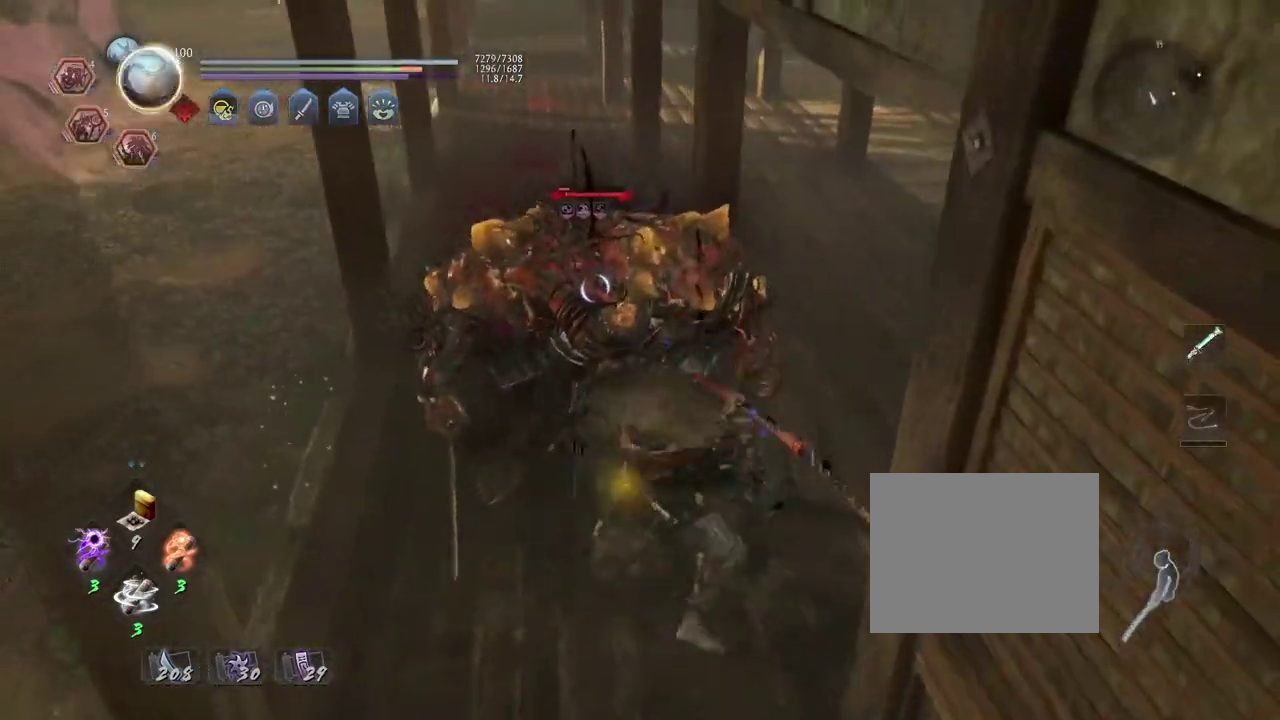
{"dt_ms": 500, "buttons": [], "left_stick": "center", "right_stick": "center", "events": [[17, "TRIANGLE", "up"], [83, "R1", "down"], [217, "R1", "up"]]}
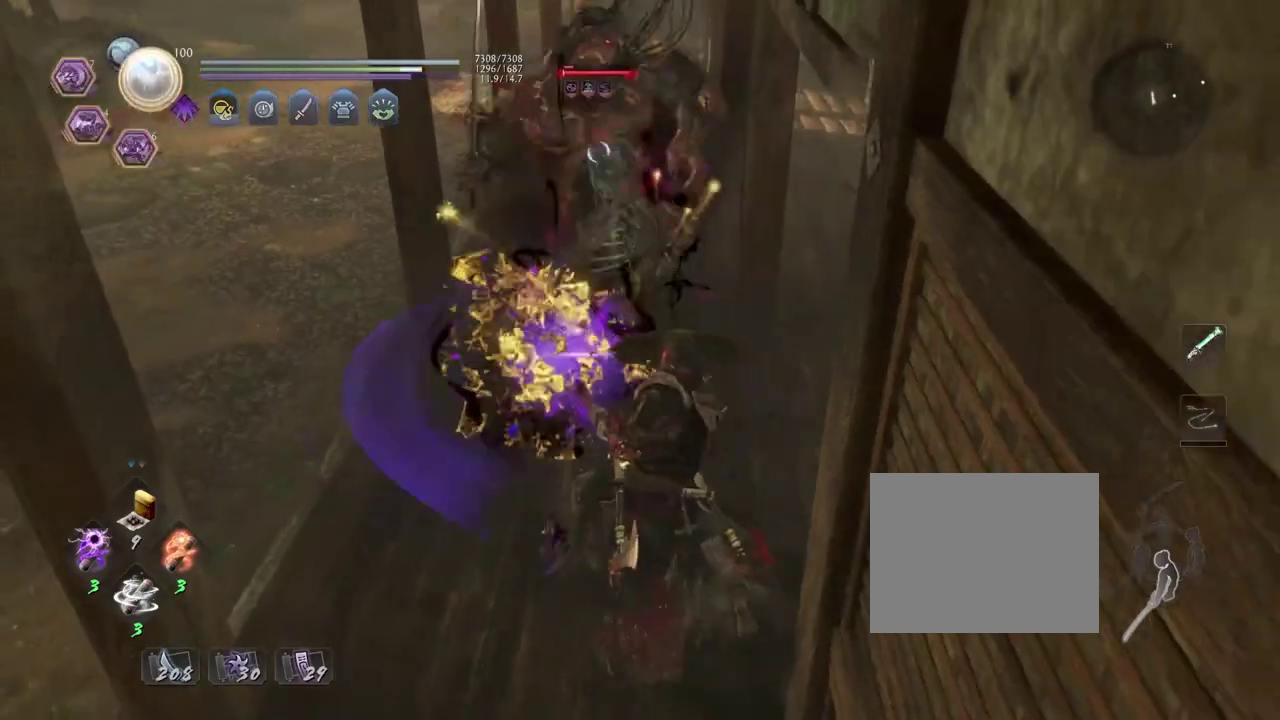
{"dt_ms": 500, "buttons": [], "left_stick": "center", "right_stick": "center", "events": [[100, "SQUARE", "down"], [150, "SQUARE", "up"]]}
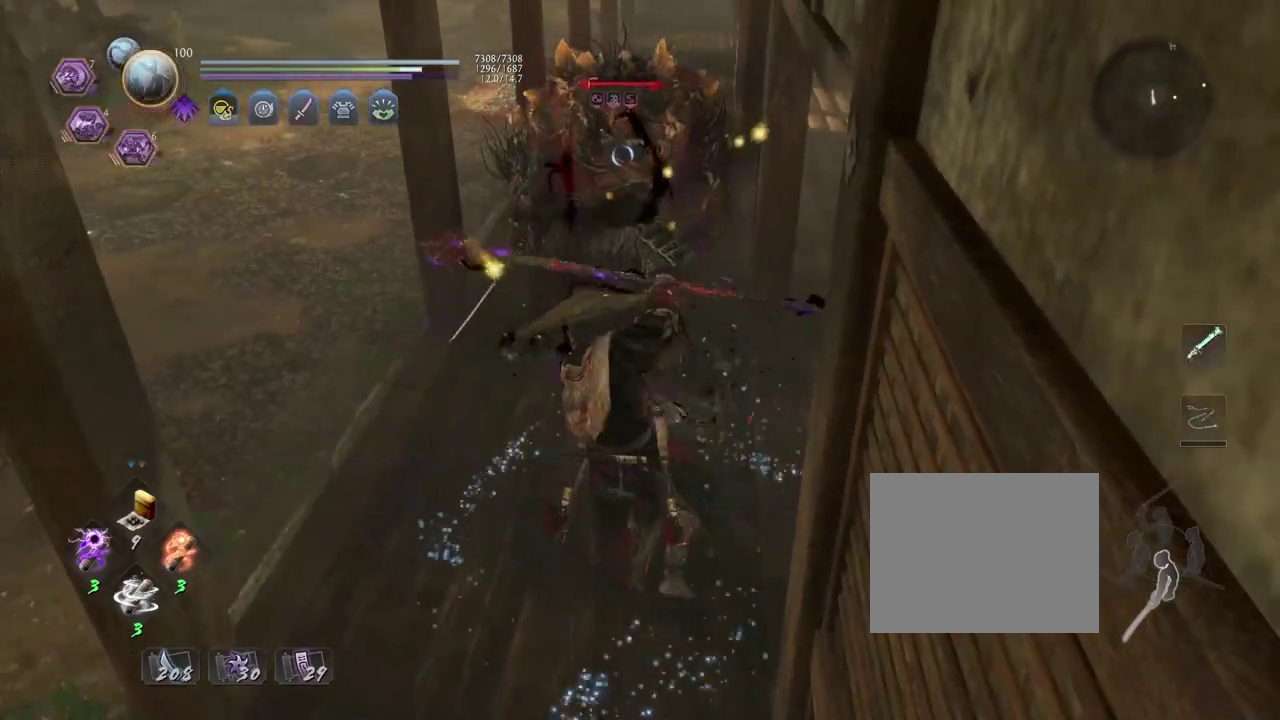
{"dt_ms": 600, "buttons": [], "left_stick": "center", "right_stick": "center", "events": [[183, "R1", "down"], [267, "DPAD_RIGHT", "down"], [333, "DPAD_RIGHT", "up"], [350, "R1", "up"]]}
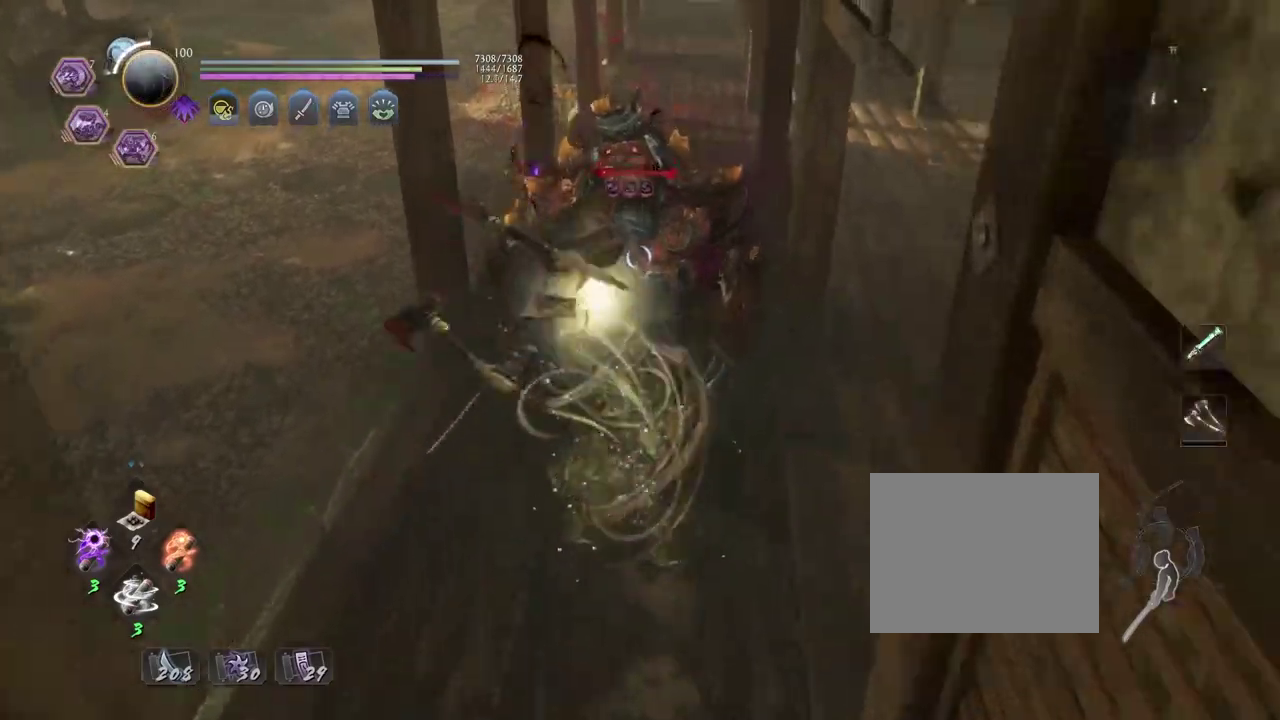
{"dt_ms": 400, "buttons": ["TRIANGLE", "R2"], "left_stick": "center", "right_stick": "center", "events": [[267, "R2", "down"], [333, "TRIANGLE", "down"]]}
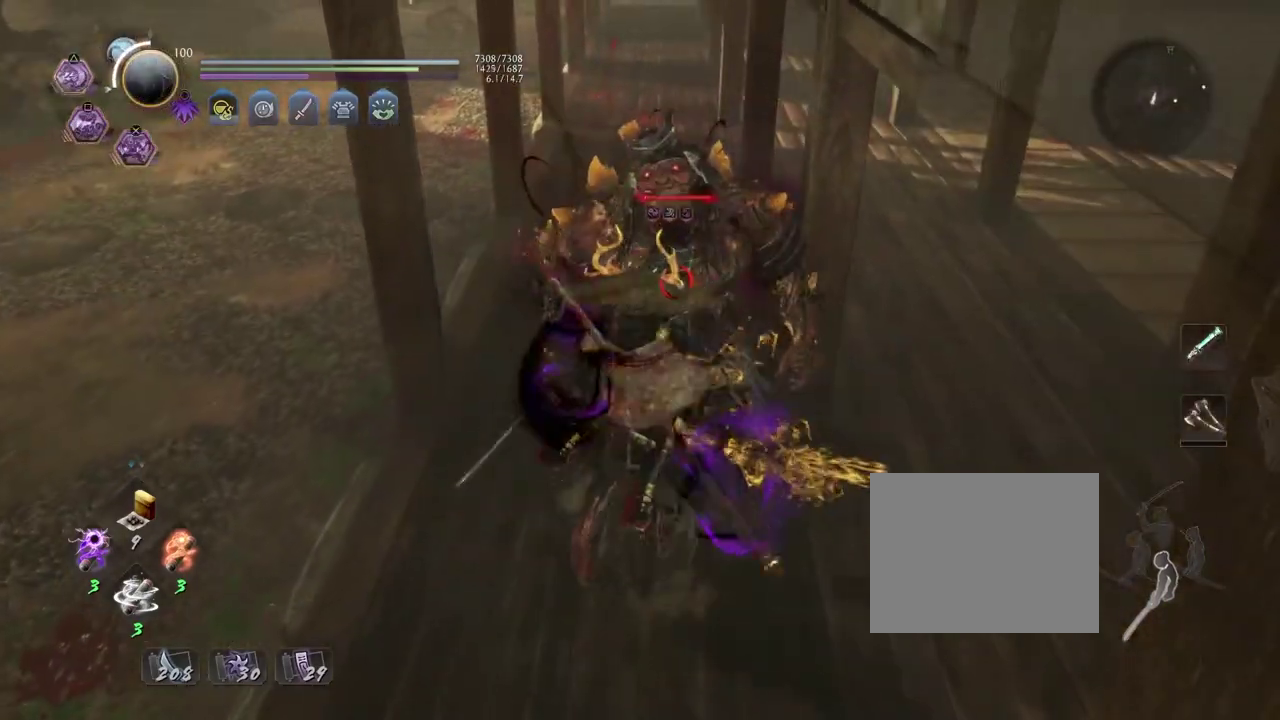
{"dt_ms": 400, "buttons": [], "left_stick": "center", "right_stick": "center", "events": [[67, "TRIANGLE", "up"], [150, "TRIANGLE", "down"], [283, "TRIANGLE", "up"], [350, "R2", "up"]]}
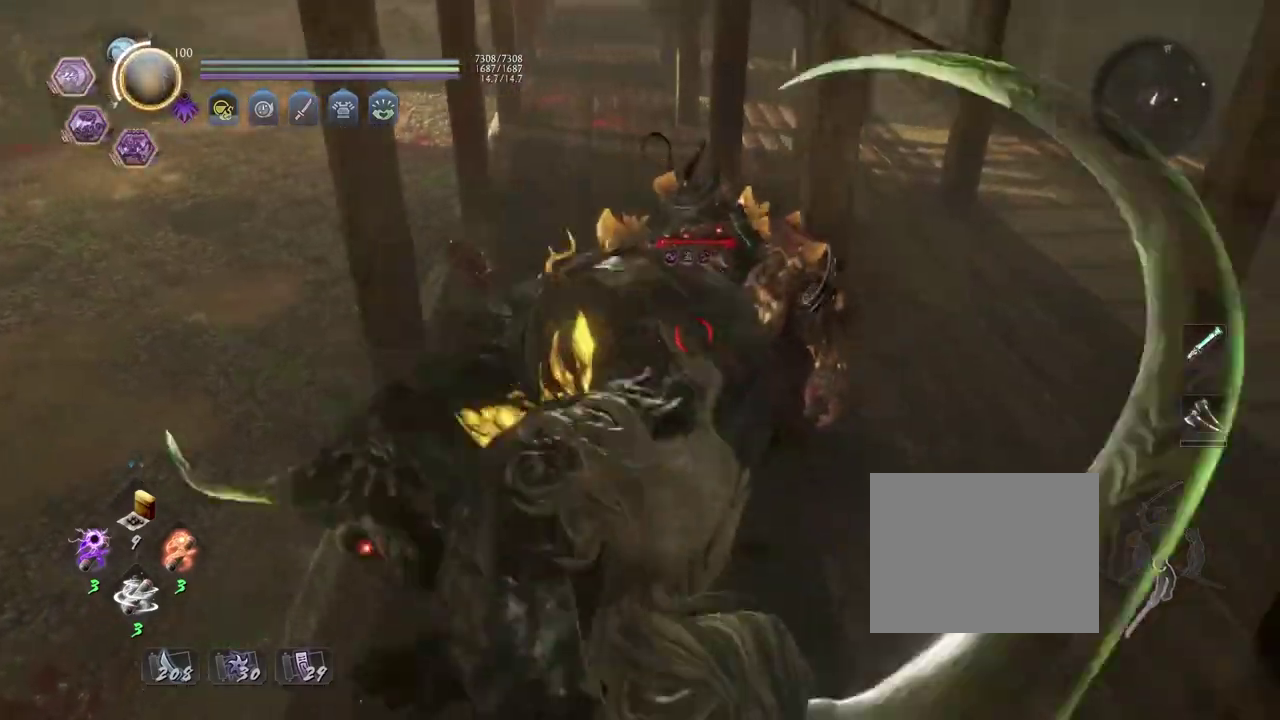
{"dt_ms": 600, "buttons": [], "left_stick": "center", "right_stick": "center", "events": []}